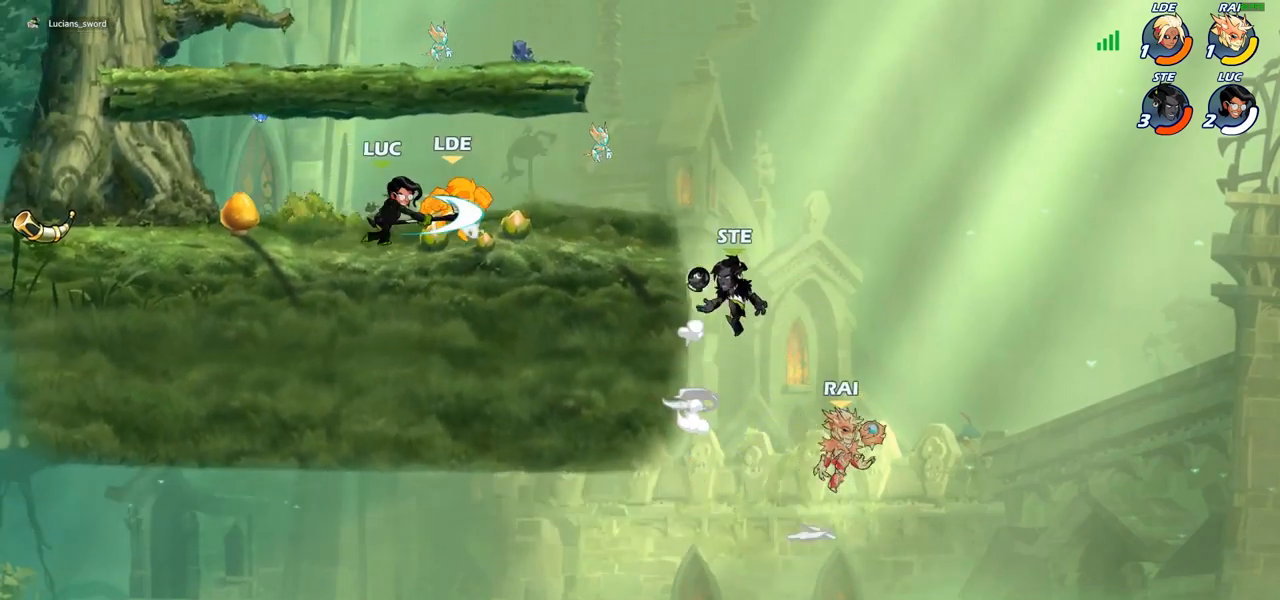
Gameplay with a controller (PlayStation layout); each line is a JSON object with the inputs held at the frame after it. "events" lists button and stick changes between this image and that frame as [ms after this image, input, new state], when the widget could be followed in between. Not read: R1.
{"buttons": [], "left_stick": "right", "right_stick": "center", "events": []}
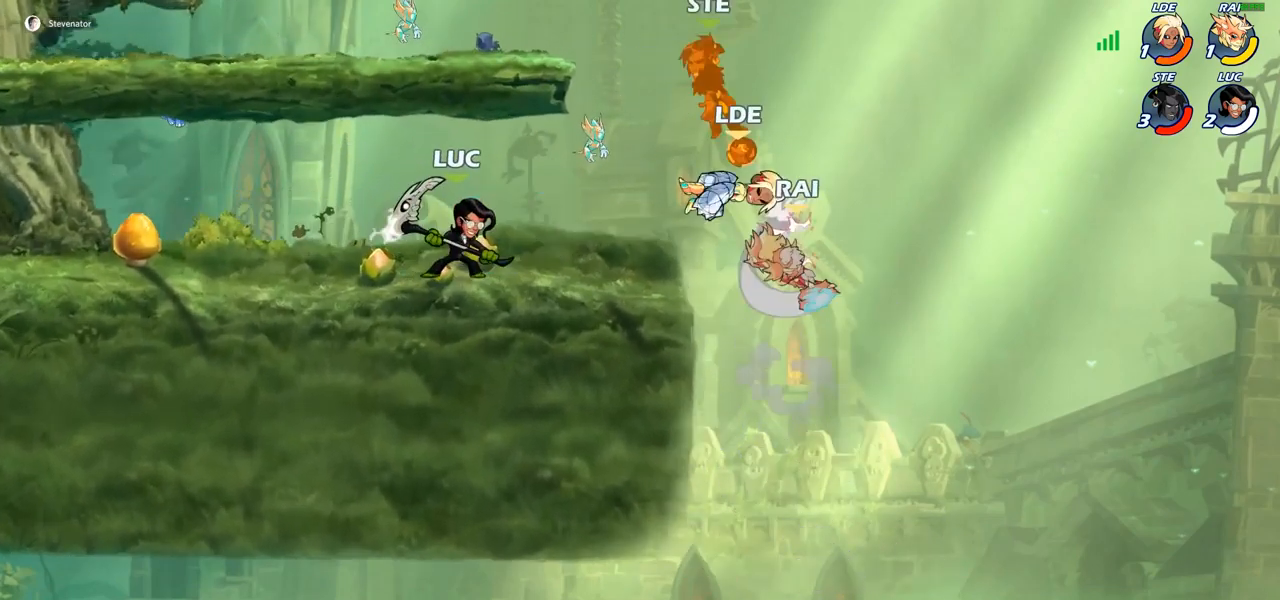
{"buttons": [], "left_stick": "right", "right_stick": "center", "events": [[17, "R2", "down"], [83, "left_stick", "down"], [100, "SQUARE", "down"], [133, "R2", "up"], [200, "SQUARE", "up"], [250, "left_stick", "down-right"], [383, "left_stick", "right"]]}
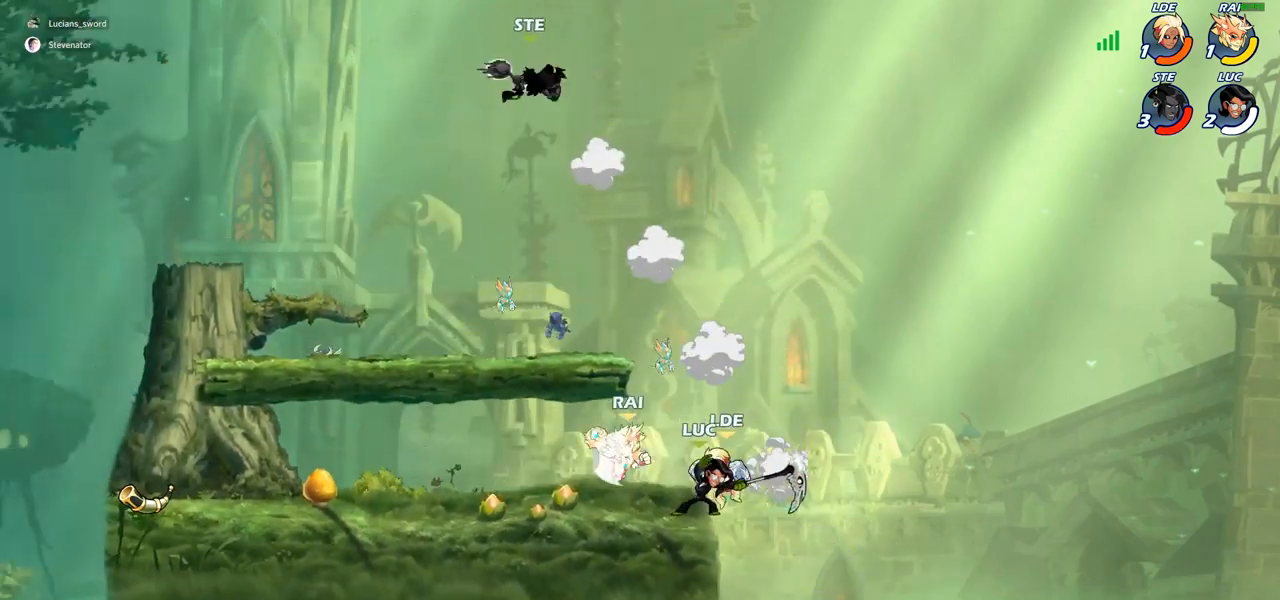
{"buttons": [], "left_stick": "up-left", "right_stick": "center", "events": [[200, "CROSS", "down"], [267, "left_stick", "up-right"], [350, "CROSS", "up"], [417, "left_stick", "up-left"]]}
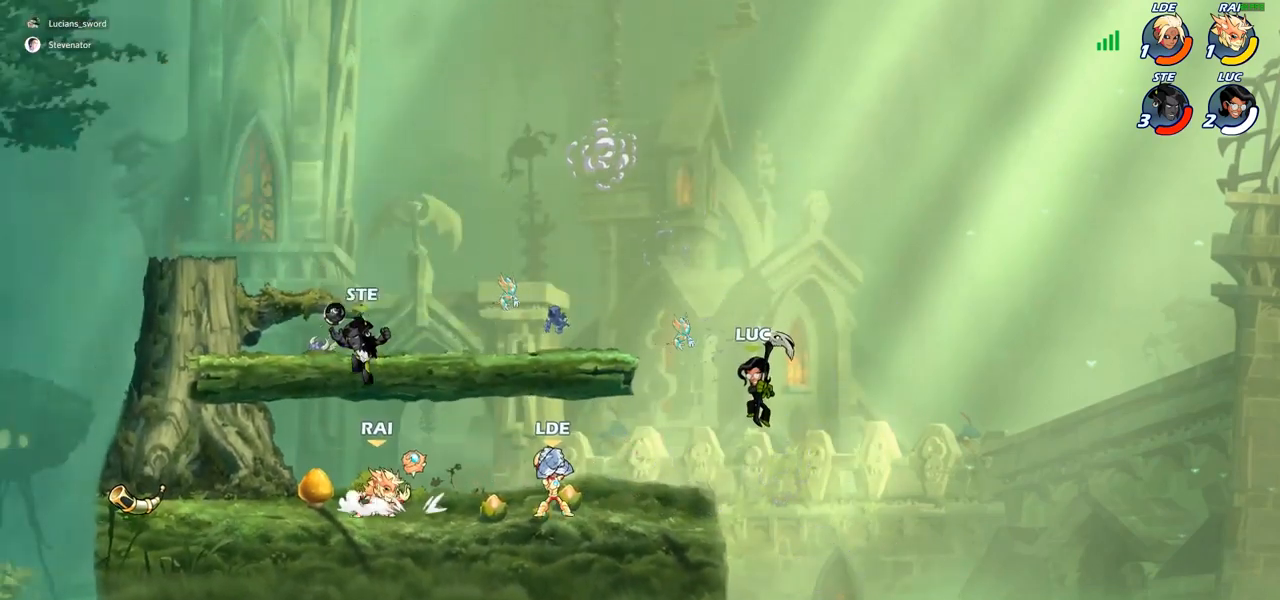
{"buttons": ["SQUARE"], "left_stick": "up-right", "right_stick": "center", "events": [[167, "left_stick", "center"], [433, "left_stick", "up-right"], [500, "SQUARE", "down"]]}
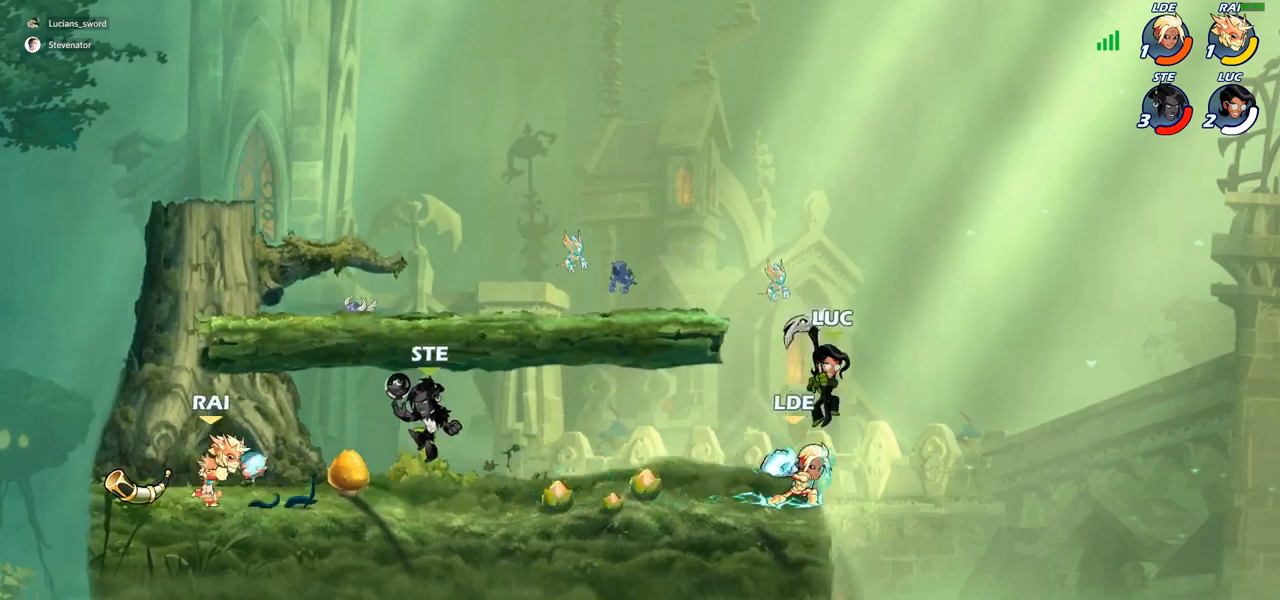
{"buttons": [], "left_stick": "left", "right_stick": "center", "events": [[117, "SQUARE", "up"], [317, "left_stick", "up-left"], [383, "left_stick", "left"]]}
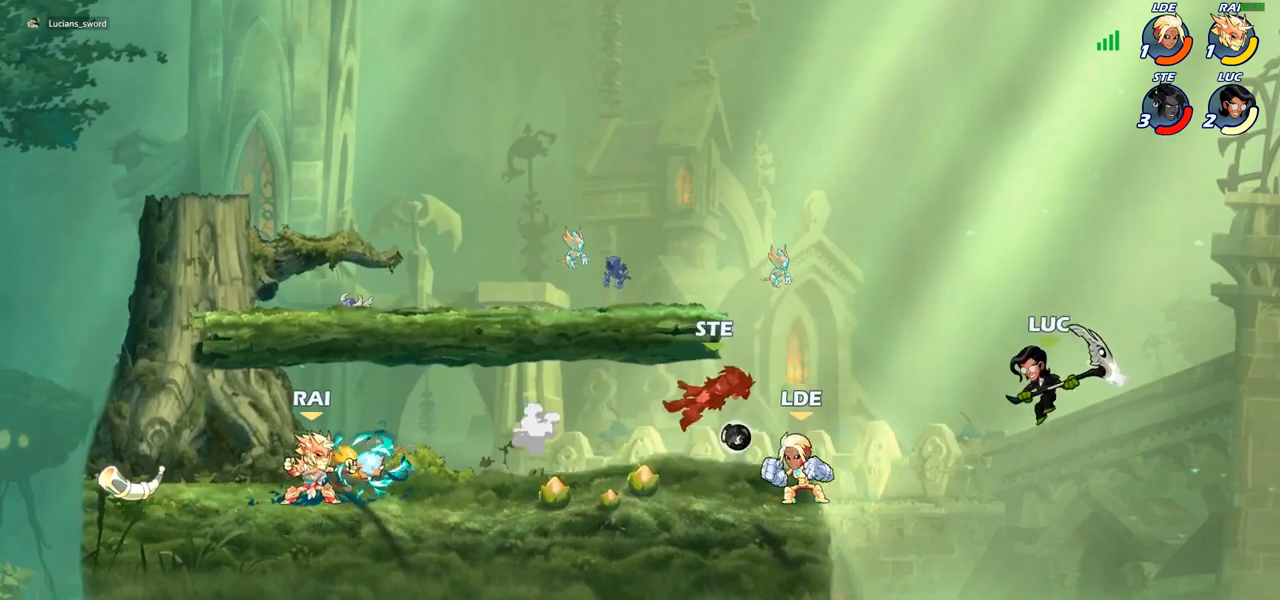
{"buttons": ["CROSS"], "left_stick": "up-left", "right_stick": "center", "events": [[317, "left_stick", "up-left"], [383, "CROSS", "down"]]}
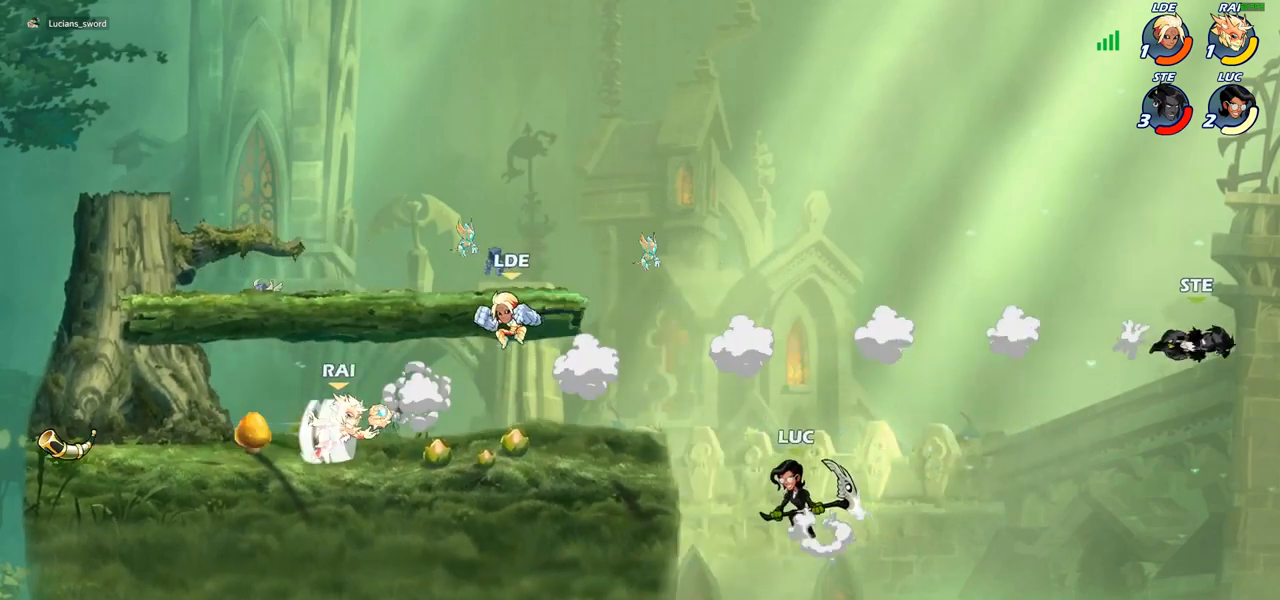
{"buttons": [], "left_stick": "up-left", "right_stick": "center", "events": [[100, "CROSS", "up"], [250, "CIRCLE", "down"], [400, "CIRCLE", "up"]]}
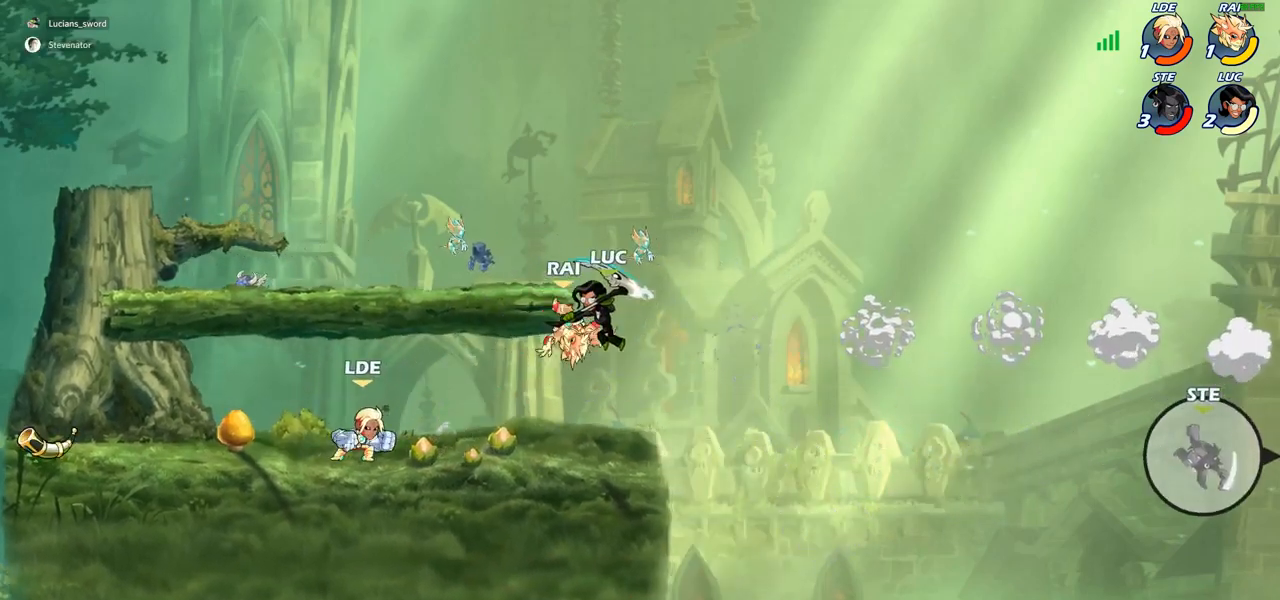
{"buttons": [], "left_stick": "up-left", "right_stick": "center", "events": []}
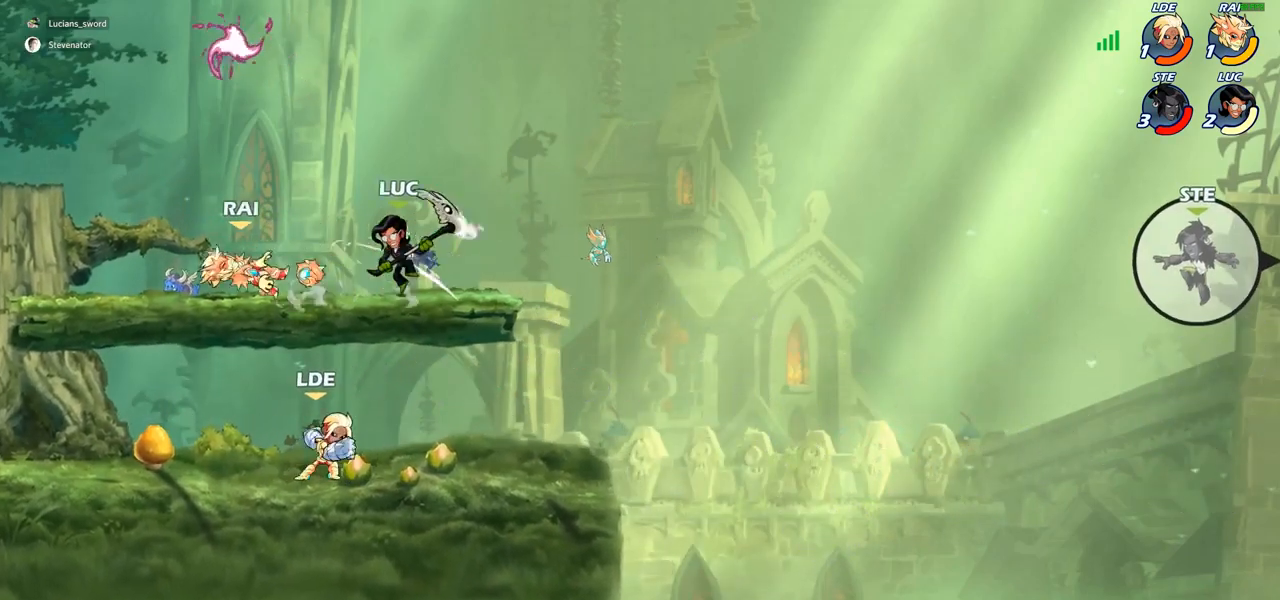
{"buttons": [], "left_stick": "center", "right_stick": "center", "events": [[200, "R2", "down"], [217, "CROSS", "down"], [350, "CROSS", "up"], [350, "R2", "up"], [500, "left_stick", "center"]]}
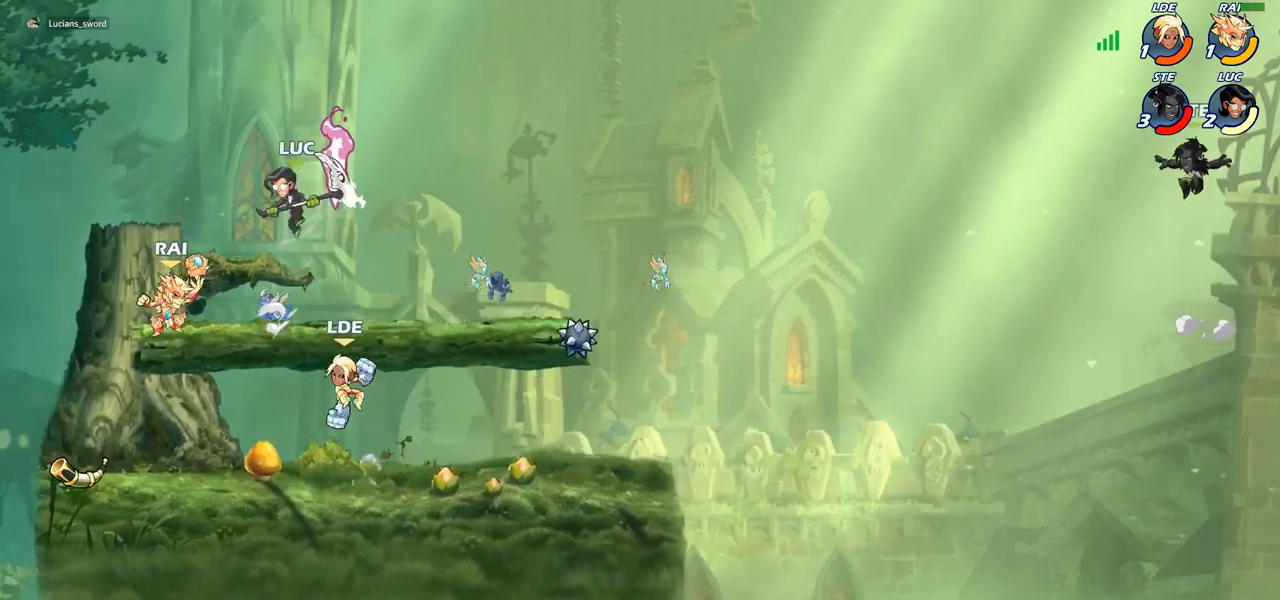
{"buttons": [], "left_stick": "down-left", "right_stick": "center", "events": [[17, "left_stick", "right"], [150, "left_stick", "down-left"]]}
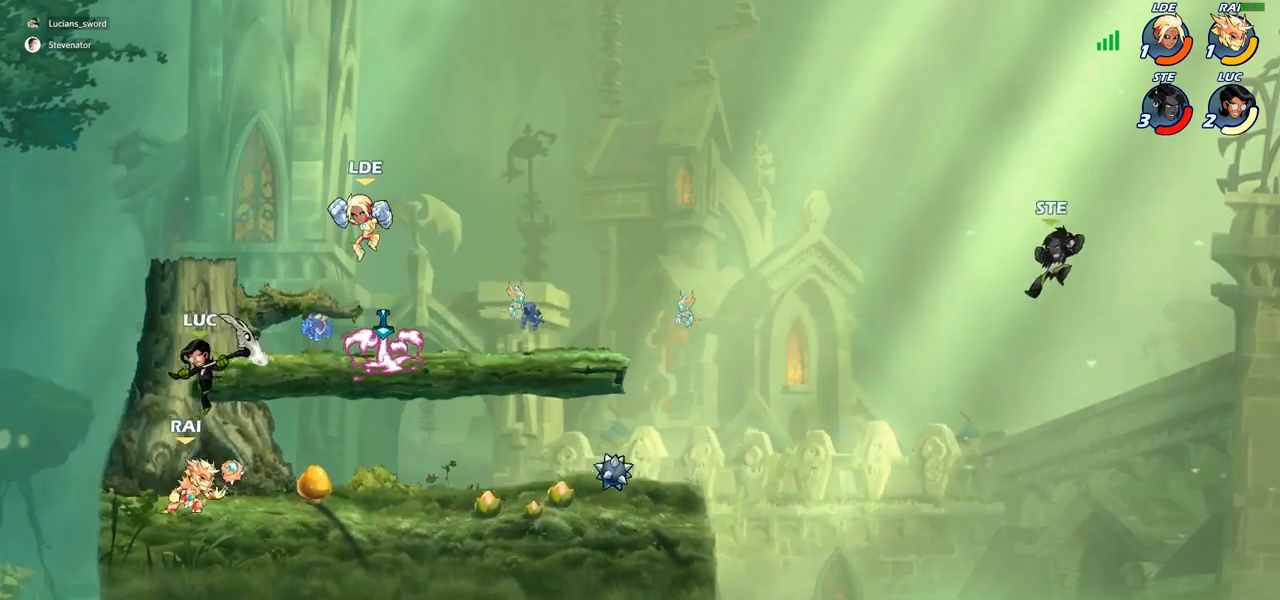
{"buttons": [], "left_stick": "center", "right_stick": "center", "events": [[133, "left_stick", "down-right"], [267, "left_stick", "center"]]}
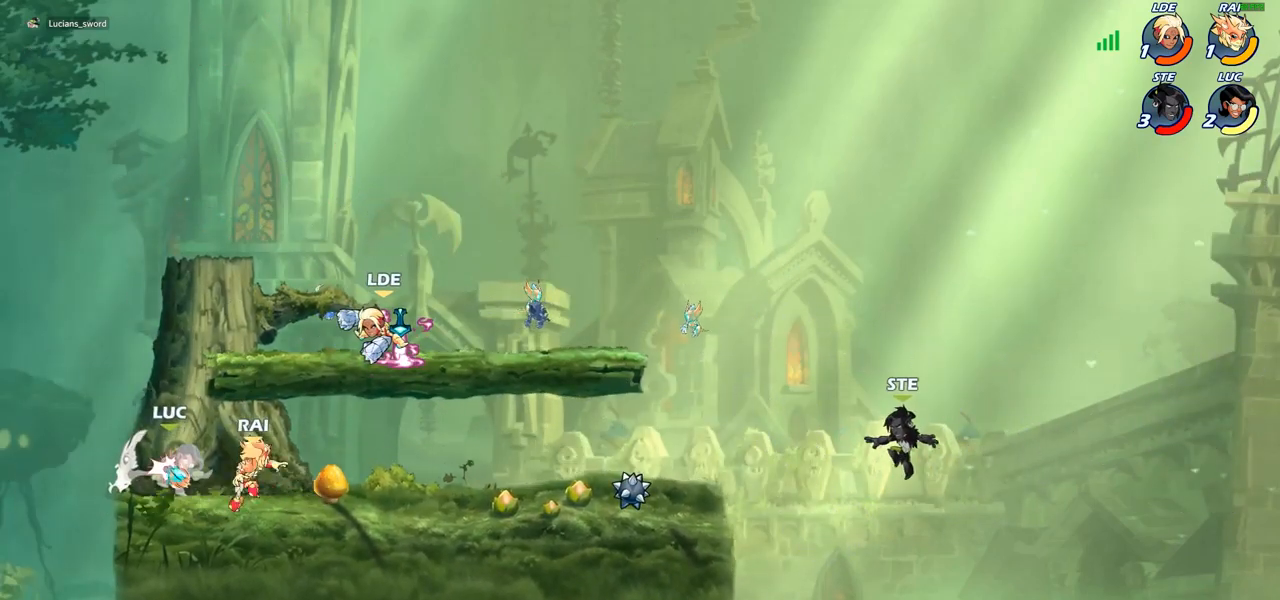
{"buttons": ["R2"], "left_stick": "up", "right_stick": "center", "events": [[50, "left_stick", "right"], [117, "left_stick", "center"], [317, "left_stick", "up"], [417, "R2", "down"]]}
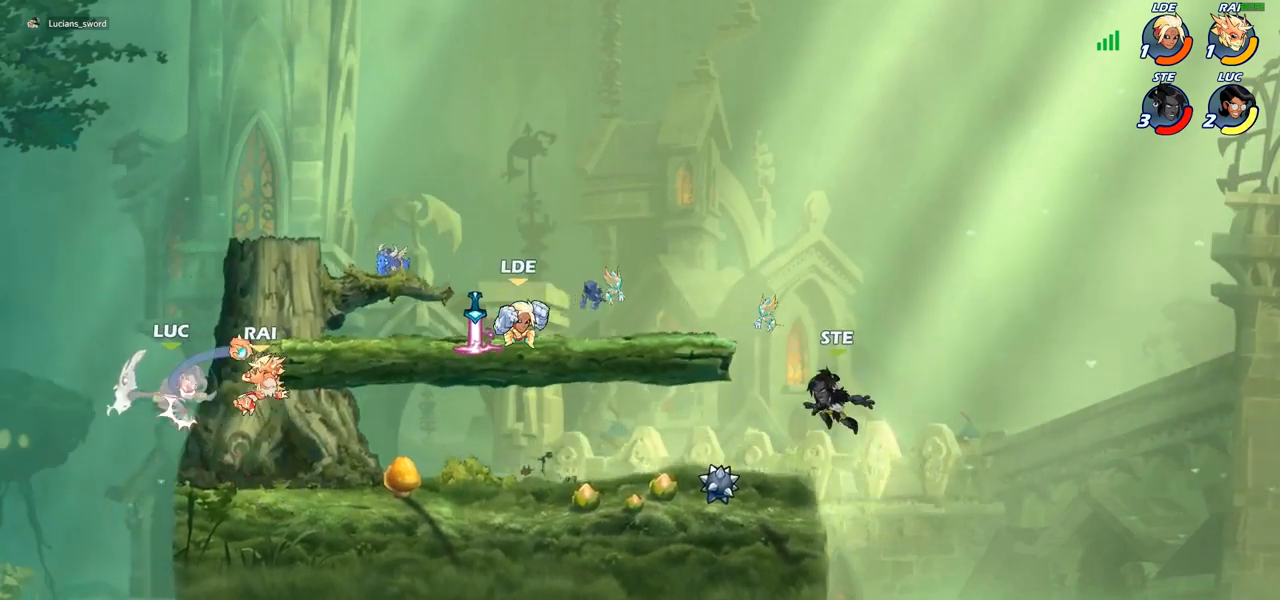
{"buttons": [], "left_stick": "up", "right_stick": "center", "events": [[167, "R2", "up"], [200, "left_stick", "center"], [367, "left_stick", "right"], [500, "left_stick", "up"]]}
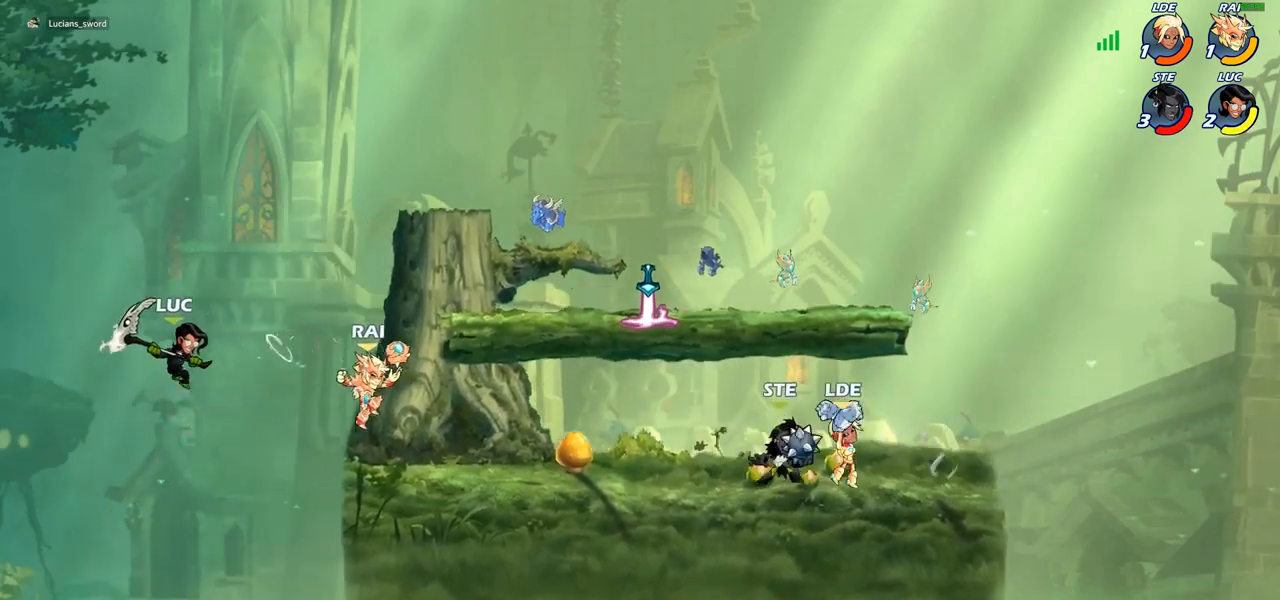
{"buttons": ["CROSS"], "left_stick": "right", "right_stick": "center", "events": [[83, "R2", "down"], [250, "left_stick", "up-right"], [317, "R2", "up"], [433, "left_stick", "right"], [467, "CROSS", "down"]]}
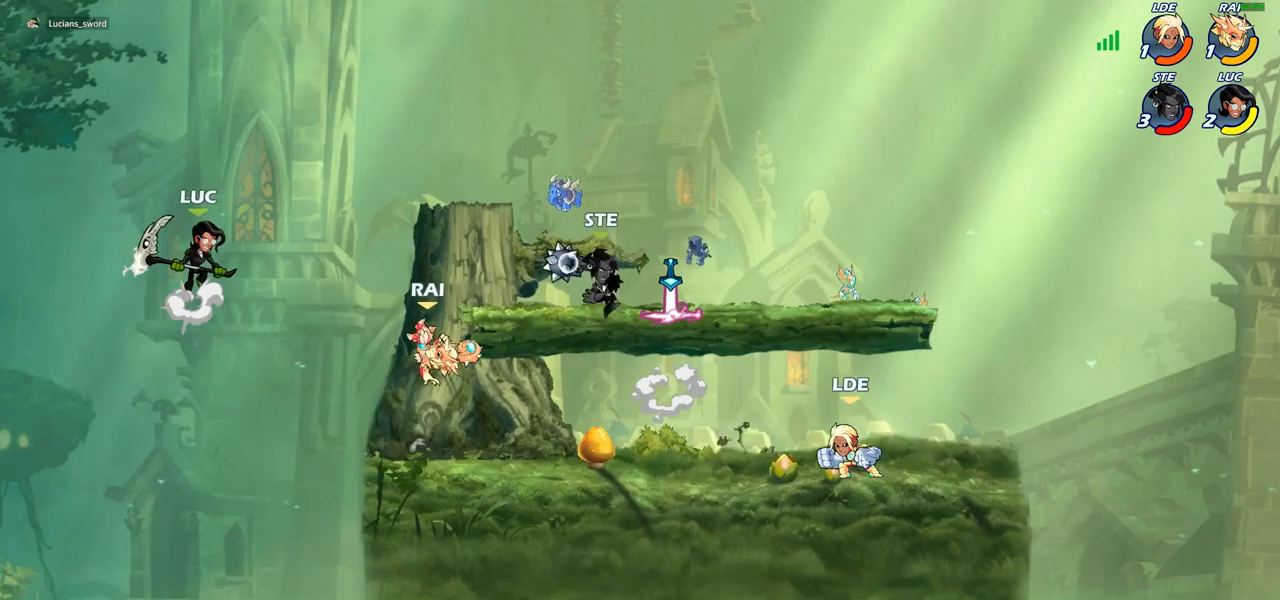
{"buttons": [], "left_stick": "down-left", "right_stick": "center", "events": [[117, "CROSS", "up"], [383, "left_stick", "down-left"]]}
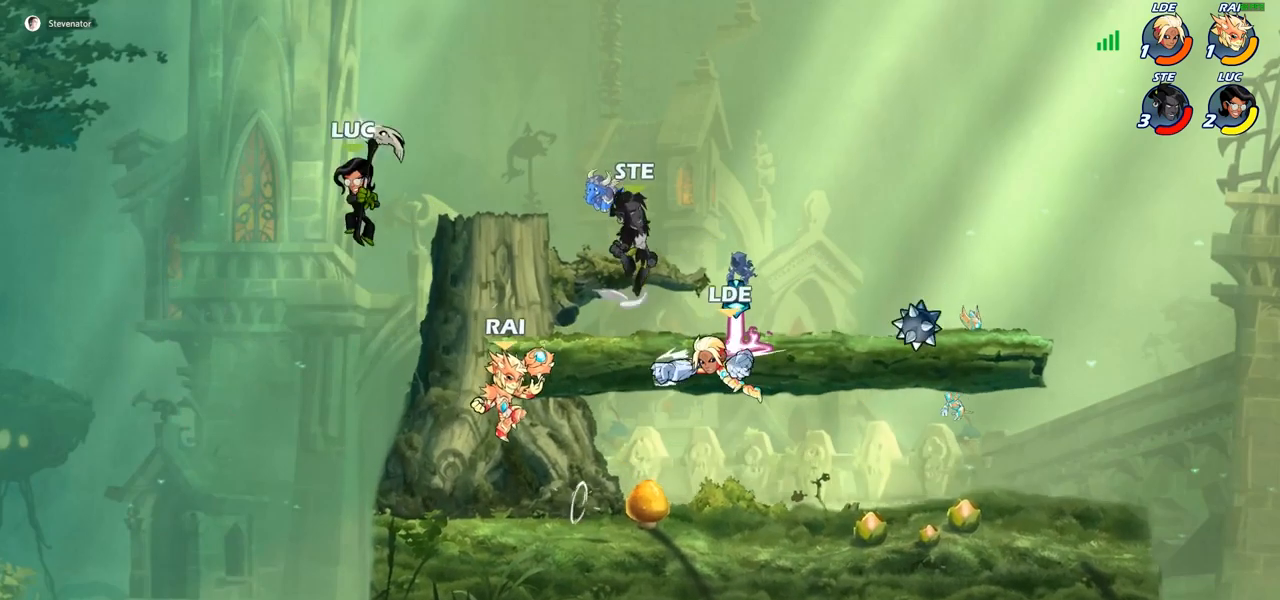
{"buttons": ["SQUARE"], "left_stick": "right", "right_stick": "center", "events": [[117, "left_stick", "down-right"], [183, "left_stick", "right"], [283, "left_stick", "down"], [400, "left_stick", "right"], [500, "SQUARE", "down"]]}
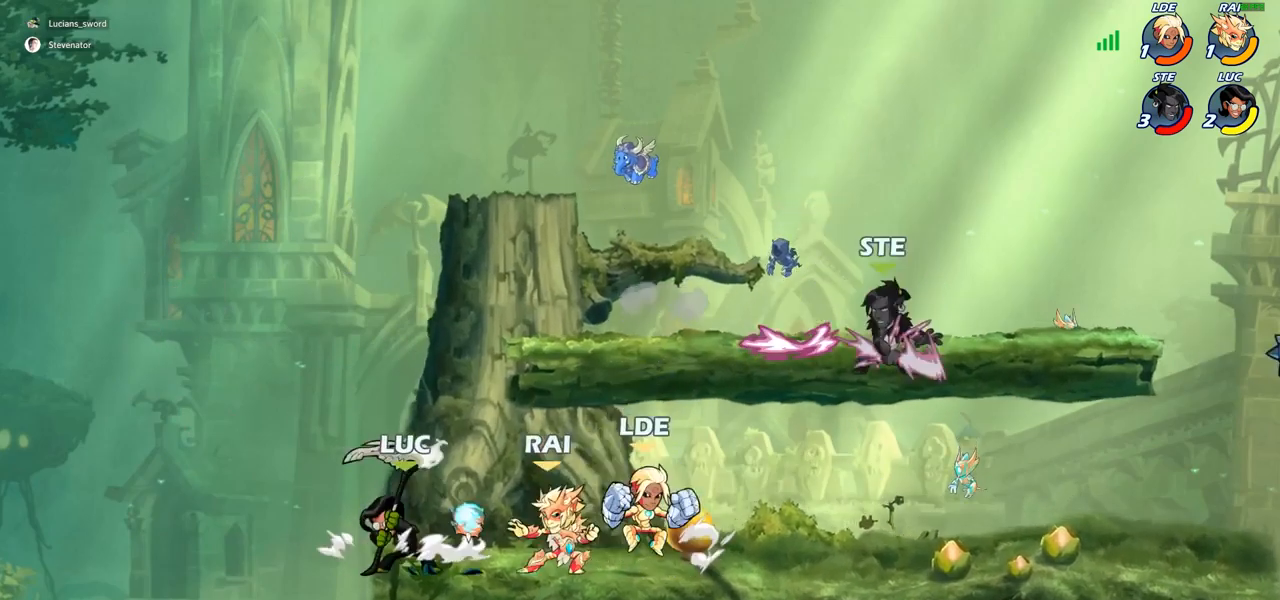
{"buttons": [], "left_stick": "right", "right_stick": "center", "events": [[100, "SQUARE", "up"]]}
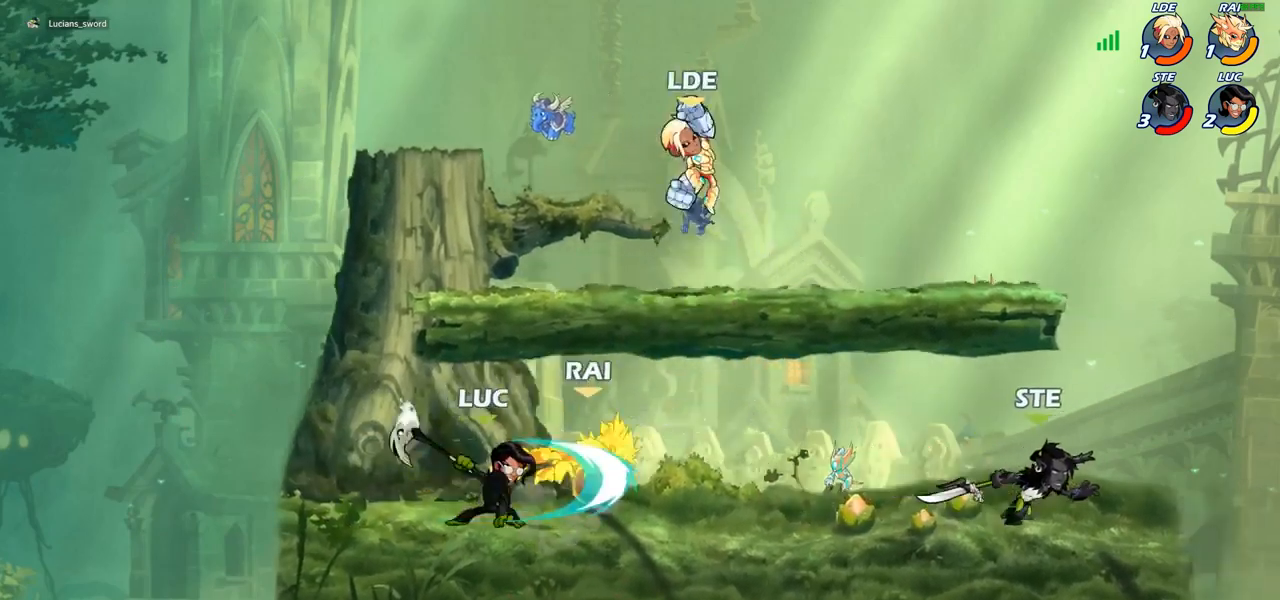
{"buttons": [], "left_stick": "up-right", "right_stick": "center", "events": [[150, "left_stick", "up-left"], [467, "left_stick", "up-right"]]}
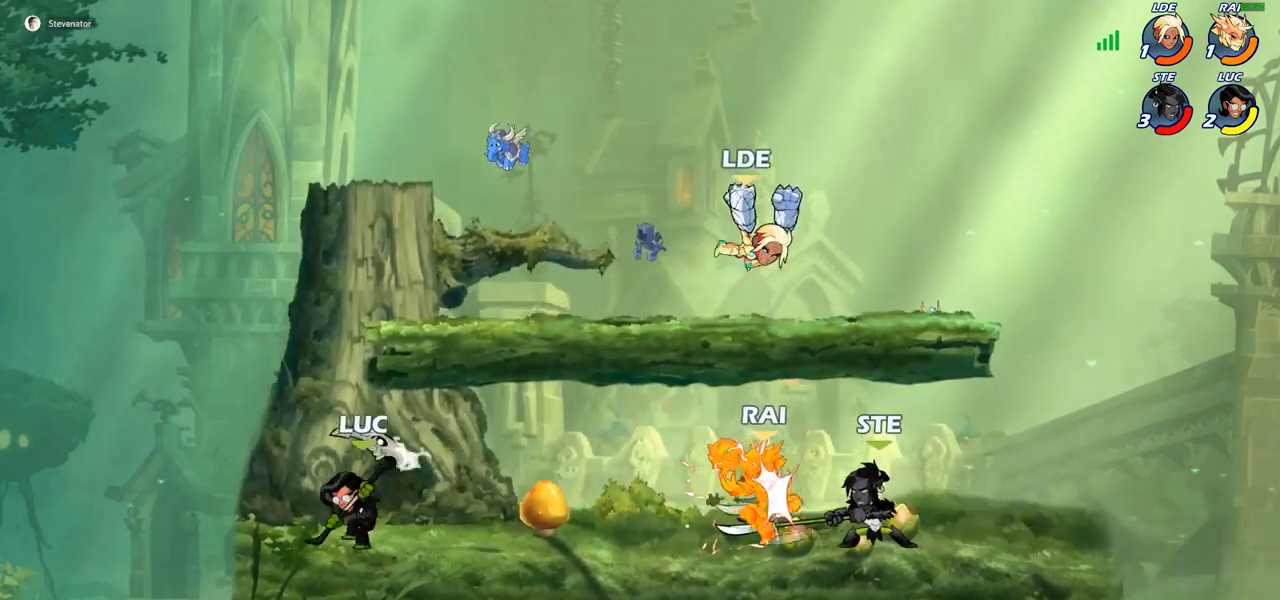
{"buttons": [], "left_stick": "right", "right_stick": "center", "events": [[183, "left_stick", "down-right"], [233, "left_stick", "down"], [250, "SQUARE", "down"], [317, "SQUARE", "up"], [467, "left_stick", "right"]]}
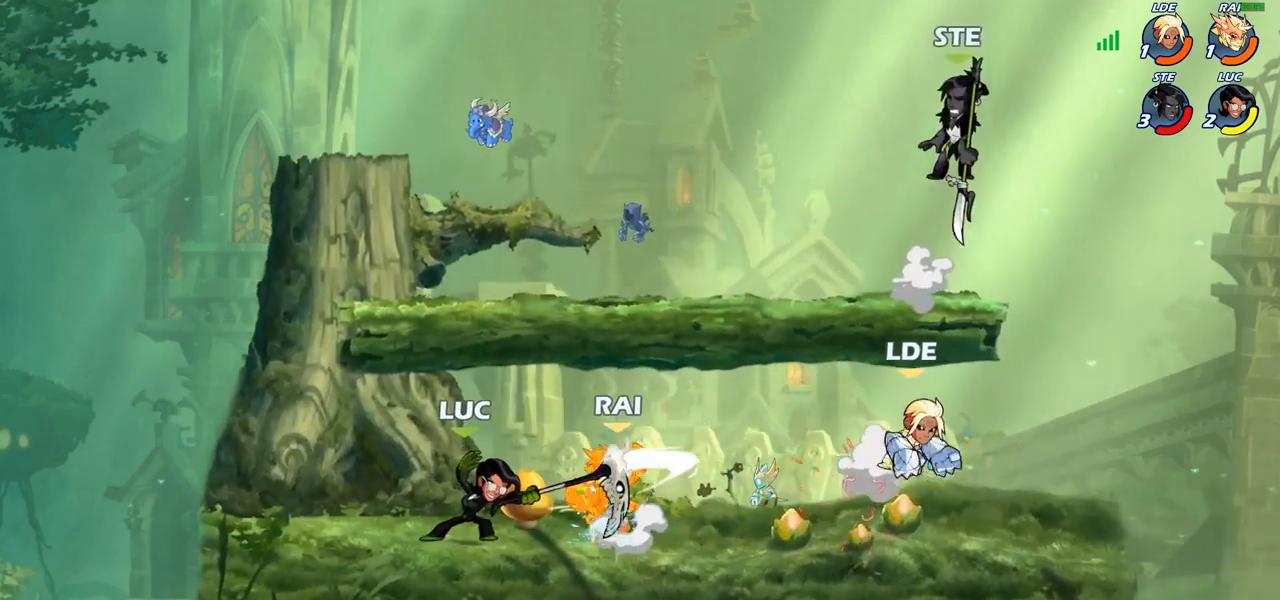
{"buttons": [], "left_stick": "up-left", "right_stick": "center", "events": [[350, "left_stick", "up-left"]]}
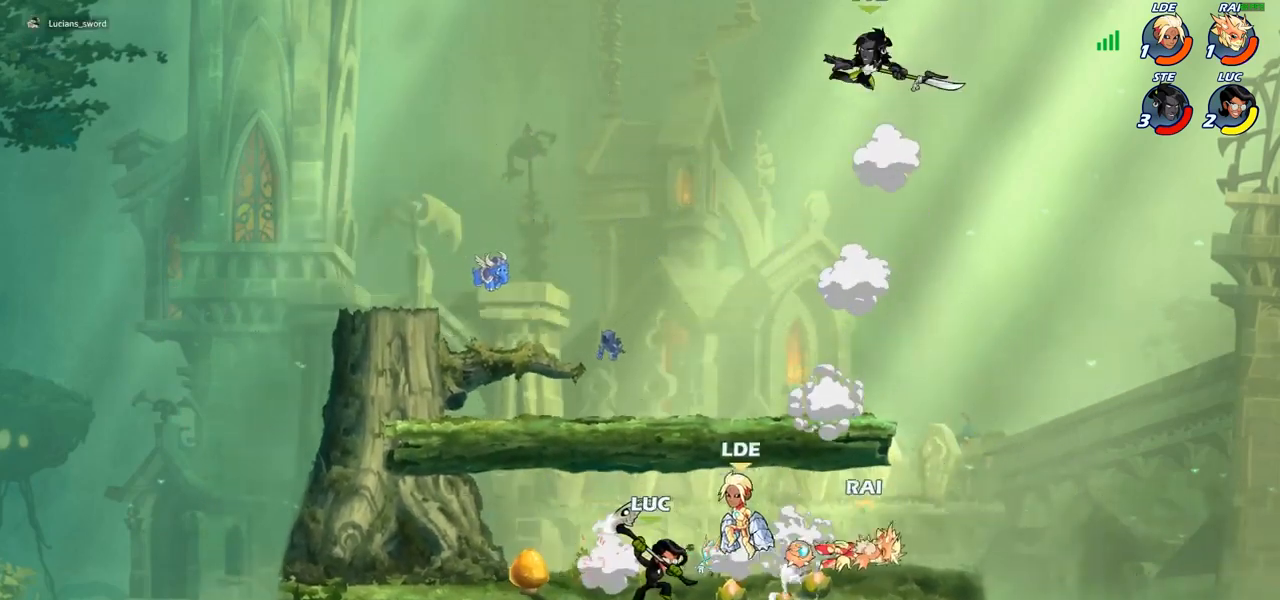
{"buttons": [], "left_stick": "right", "right_stick": "center", "events": [[117, "R2", "down"], [283, "R2", "up"], [467, "left_stick", "right"]]}
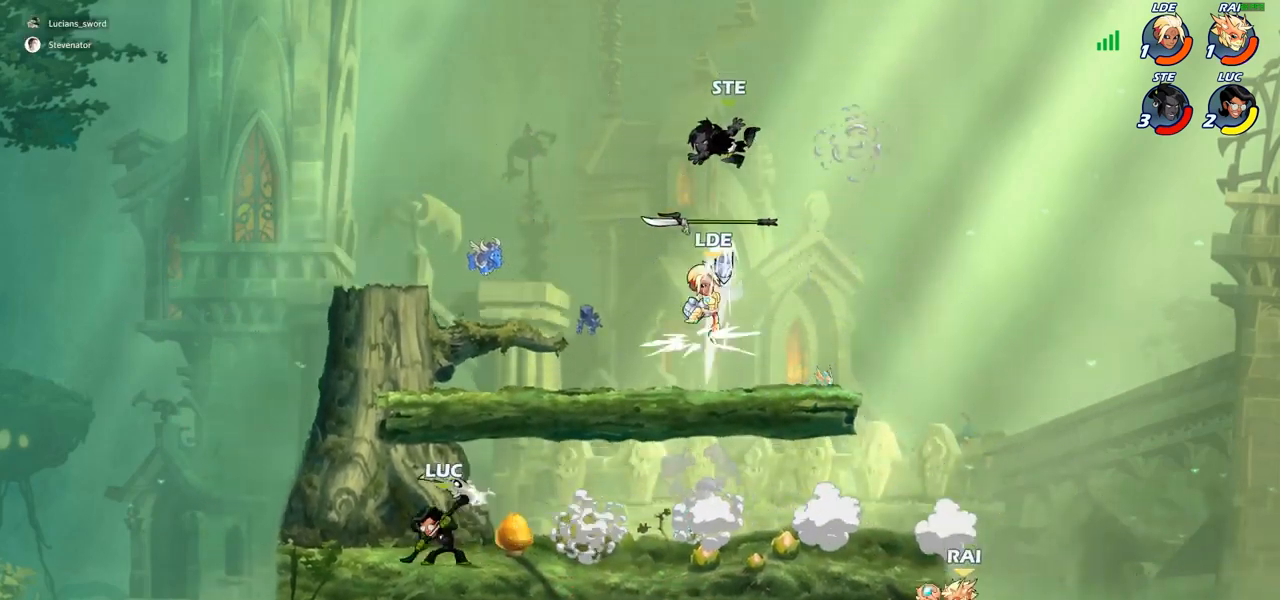
{"buttons": [], "left_stick": "right", "right_stick": "center", "events": [[167, "R2", "down"], [317, "R2", "up"], [333, "CIRCLE", "down"], [433, "CIRCLE", "up"]]}
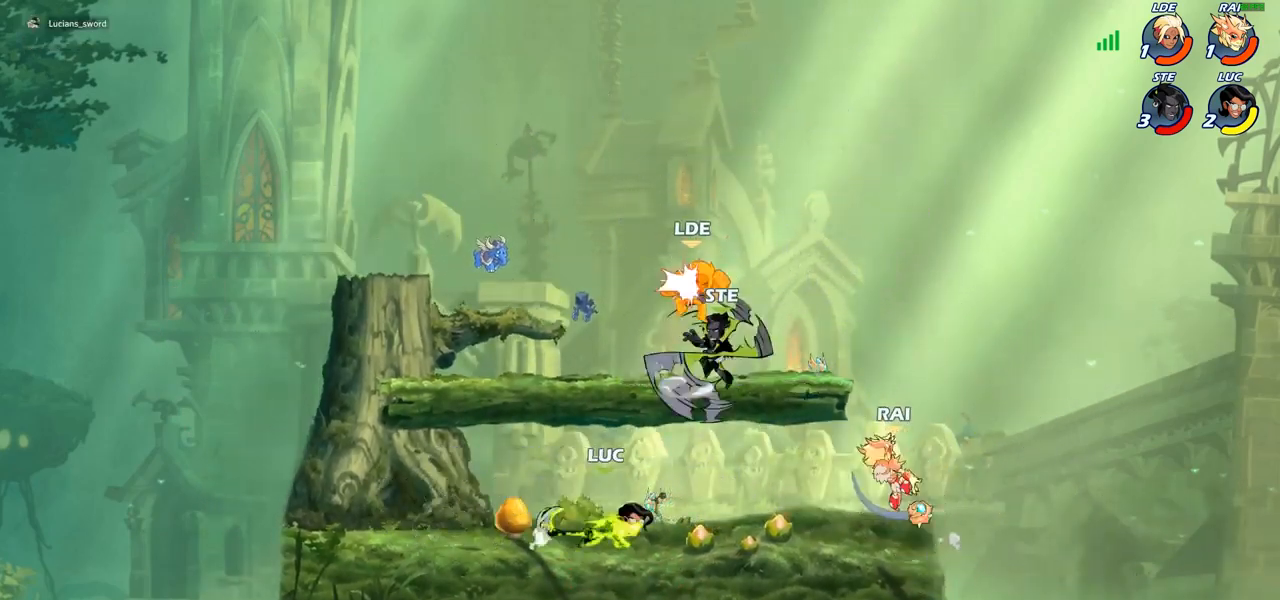
{"buttons": [], "left_stick": "center", "right_stick": "center", "events": [[250, "left_stick", "center"]]}
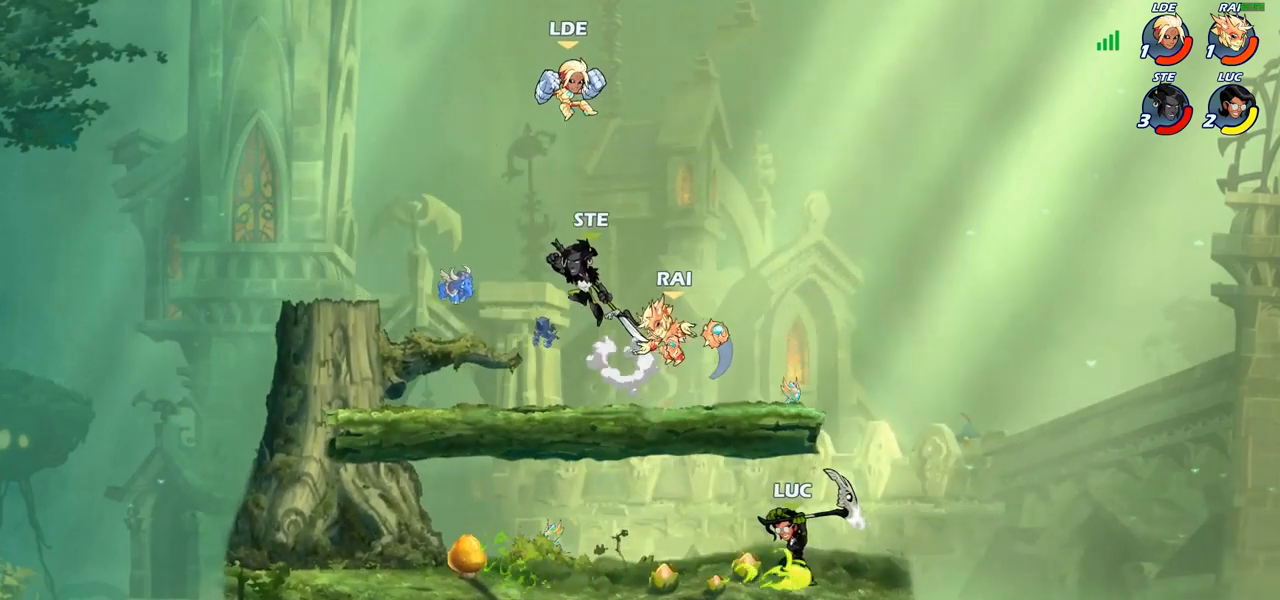
{"buttons": [], "left_stick": "right", "right_stick": "center", "events": [[200, "left_stick", "up-left"], [333, "R2", "down"], [450, "R2", "up"], [483, "left_stick", "right"]]}
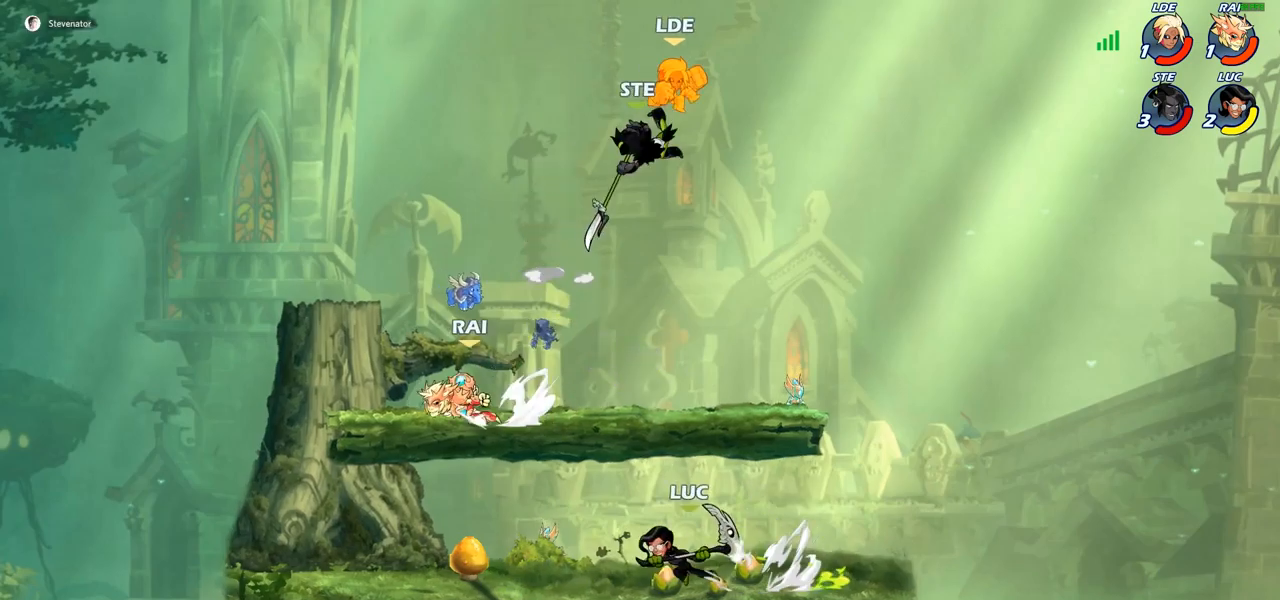
{"buttons": ["CROSS"], "left_stick": "right", "right_stick": "center", "events": [[50, "R2", "down"], [167, "R2", "up"], [167, "left_stick", "center"], [467, "CROSS", "down"], [467, "left_stick", "right"]]}
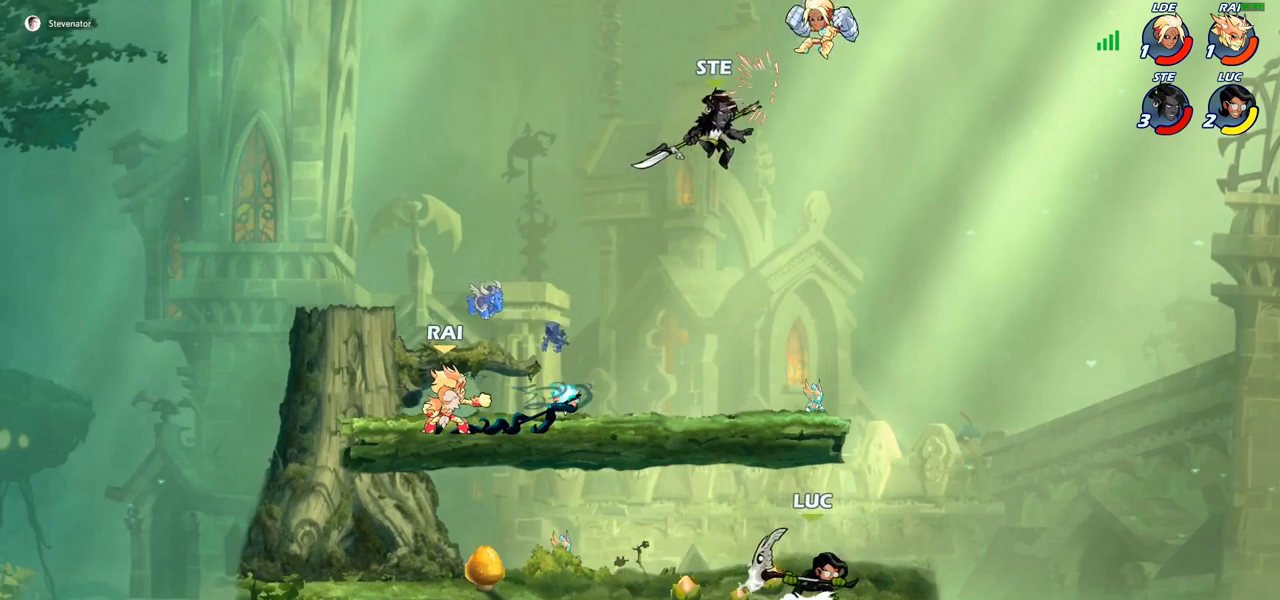
{"buttons": [], "left_stick": "left", "right_stick": "center", "events": [[67, "CROSS", "up"], [83, "left_stick", "up-right"], [250, "left_stick", "left"]]}
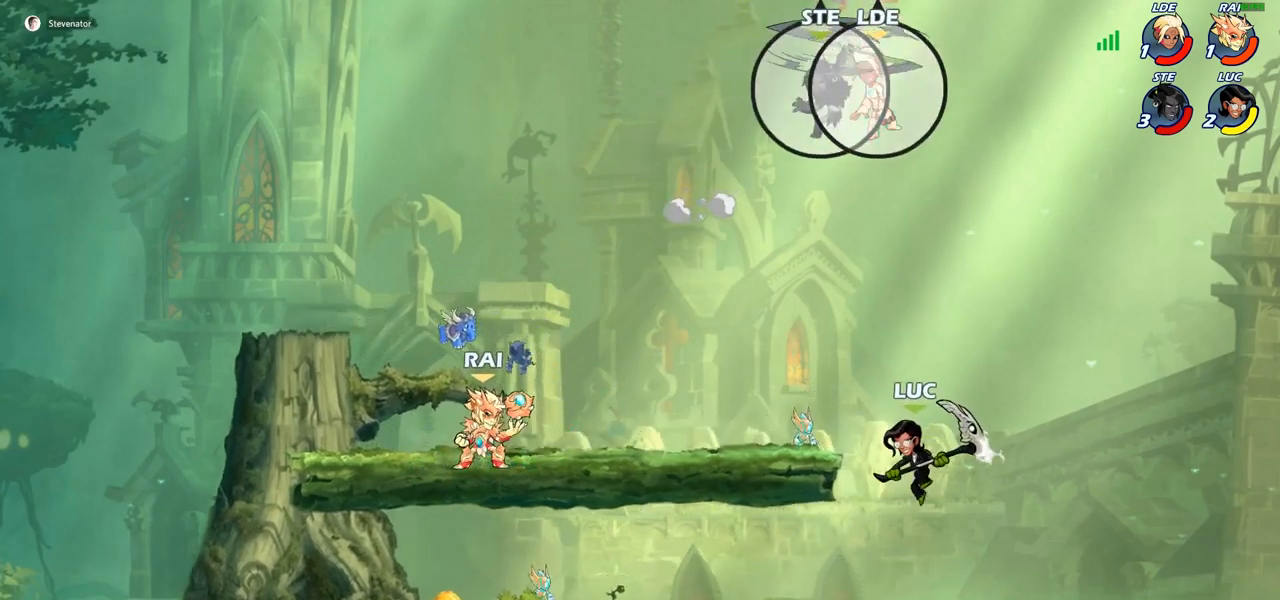
{"buttons": ["R2"], "left_stick": "center", "right_stick": "center", "events": [[100, "left_stick", "down-left"], [350, "left_stick", "left"], [417, "R2", "down"], [483, "left_stick", "center"]]}
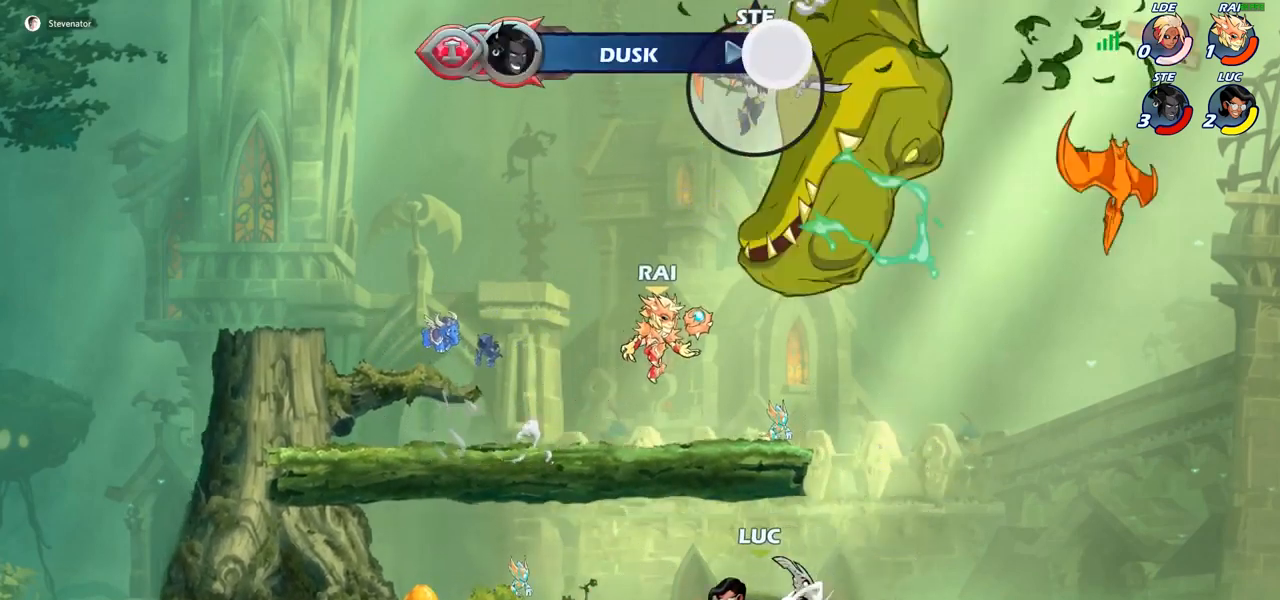
{"buttons": [], "left_stick": "center", "right_stick": "center", "events": [[17, "R2", "up"], [50, "left_stick", "right"], [117, "R2", "down"], [267, "R2", "up"], [300, "left_stick", "center"]]}
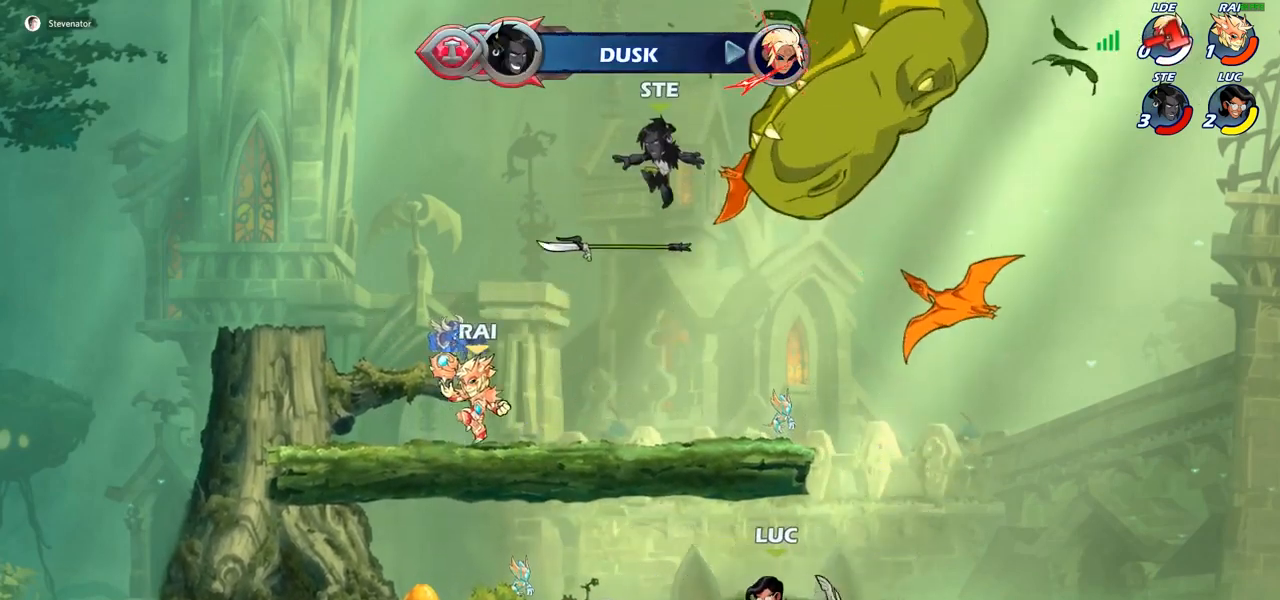
{"buttons": [], "left_stick": "down-left", "right_stick": "center", "events": [[17, "left_stick", "left"], [150, "R2", "down"], [300, "R2", "up"], [467, "left_stick", "down-left"]]}
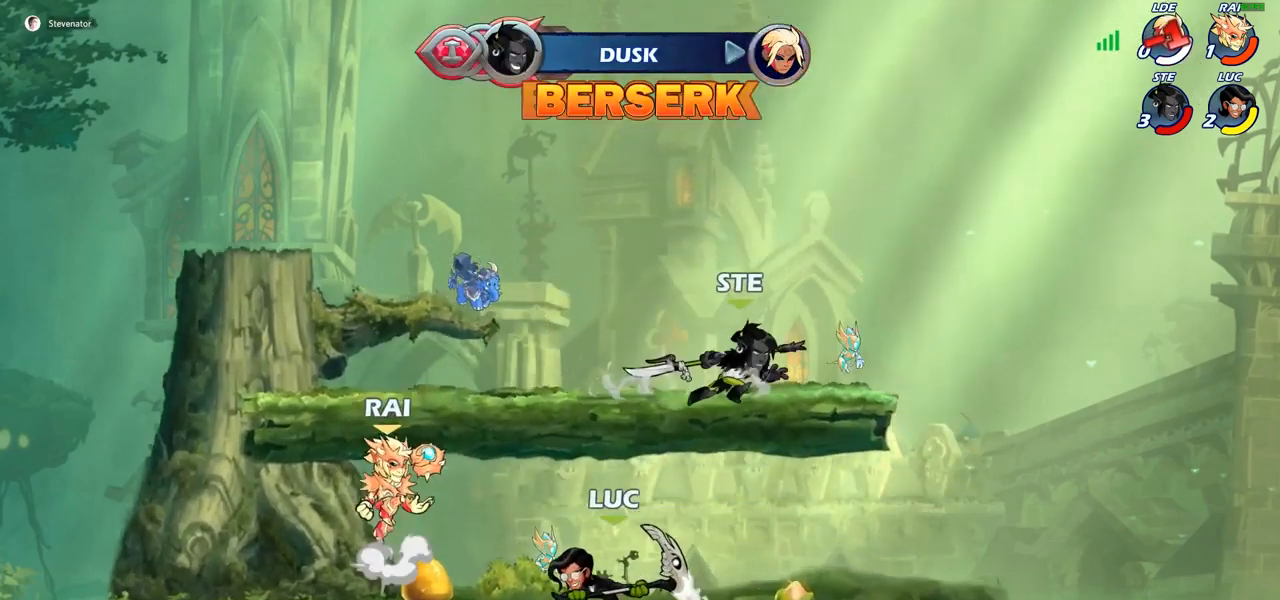
{"buttons": [], "left_stick": "center", "right_stick": "center", "events": [[33, "CIRCLE", "down"], [100, "CIRCLE", "up"], [100, "left_stick", "center"]]}